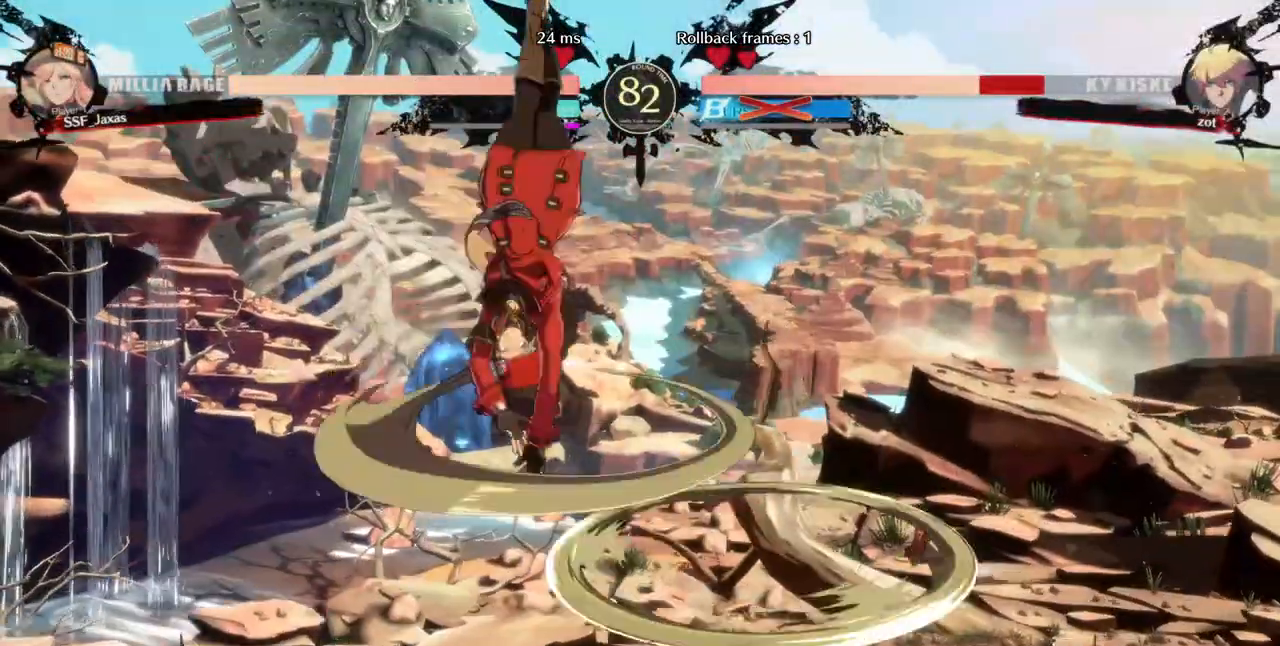
Gameplay with a controller (arcade stick); each line is a JSON object with the inputs held at the frame after it (dt_ms = milliseconds from this image to that frame). "events" lists button and stick changes between this image and that frame as [ms after this image, input, new state], when the widget could be followed in between. Not read: L3 R3 SELECT other_buttons.
{"dt_ms": 480, "buttons": ["L1"], "events": [[360, "SQUARE", "down"], [440, "DPAD_LEFT", "up"], [480, "L1", "down"], [480, "SQUARE", "up"]]}
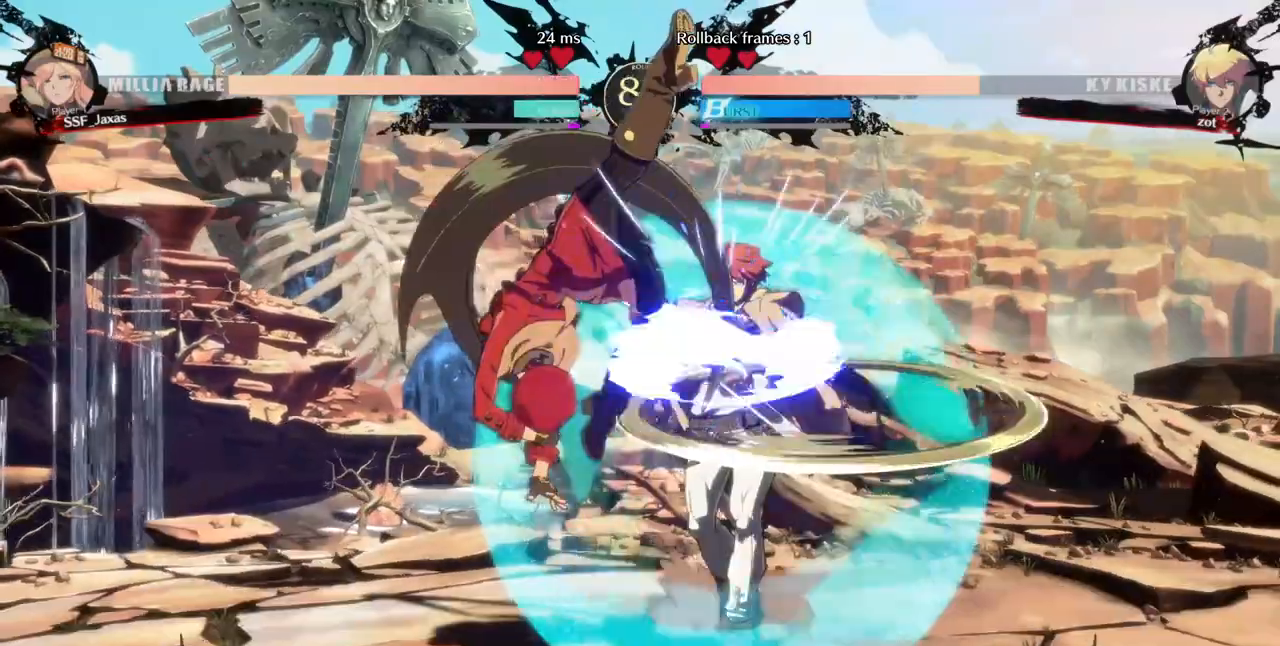
{"dt_ms": 520, "buttons": [], "events": [[240, "L1", "up"], [360, "SQUARE", "down"], [480, "SQUARE", "up"]]}
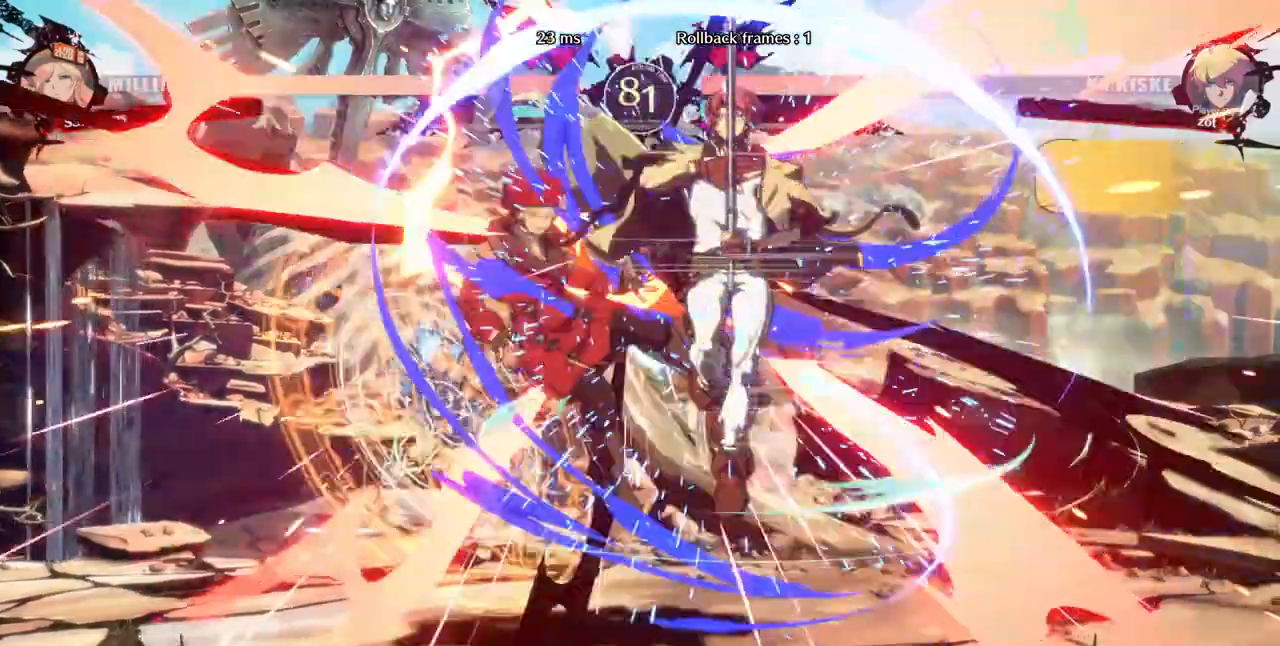
{"dt_ms": 480, "buttons": ["SQUARE", "DPAD_LEFT"]}
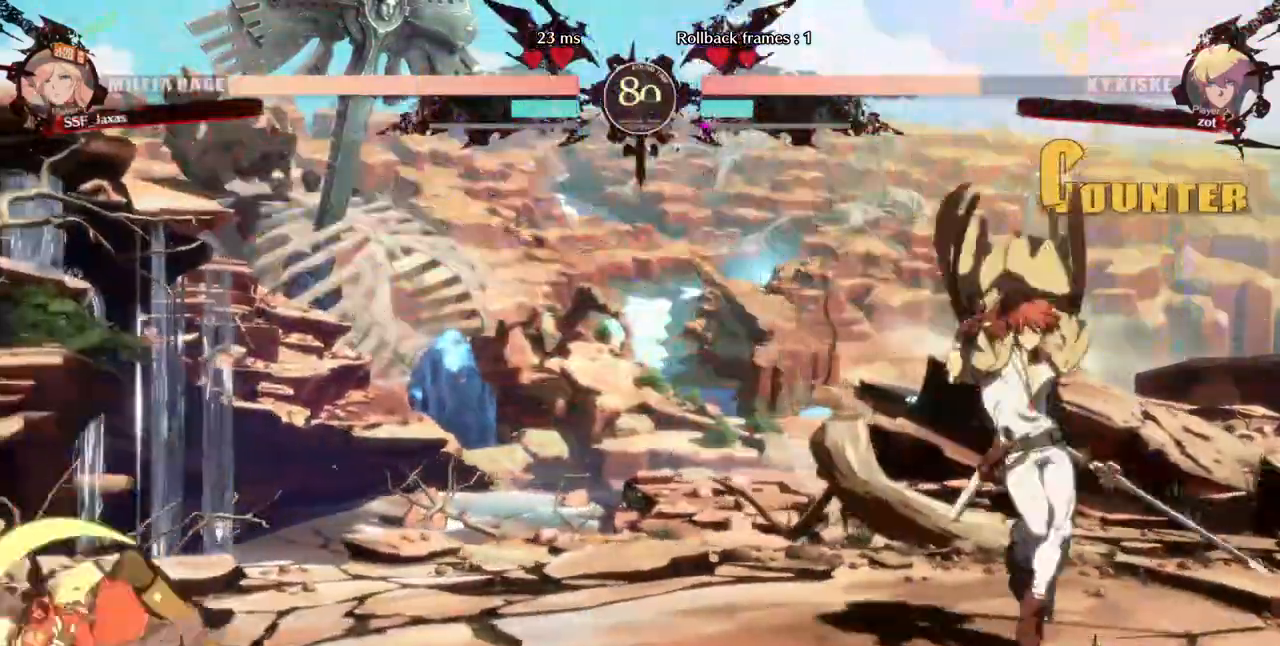
{"dt_ms": 520, "buttons": ["DPAD_RIGHT"], "events": [[120, "DPAD_LEFT", "up"], [120, "SQUARE", "up"], [400, "DPAD_RIGHT", "down"]]}
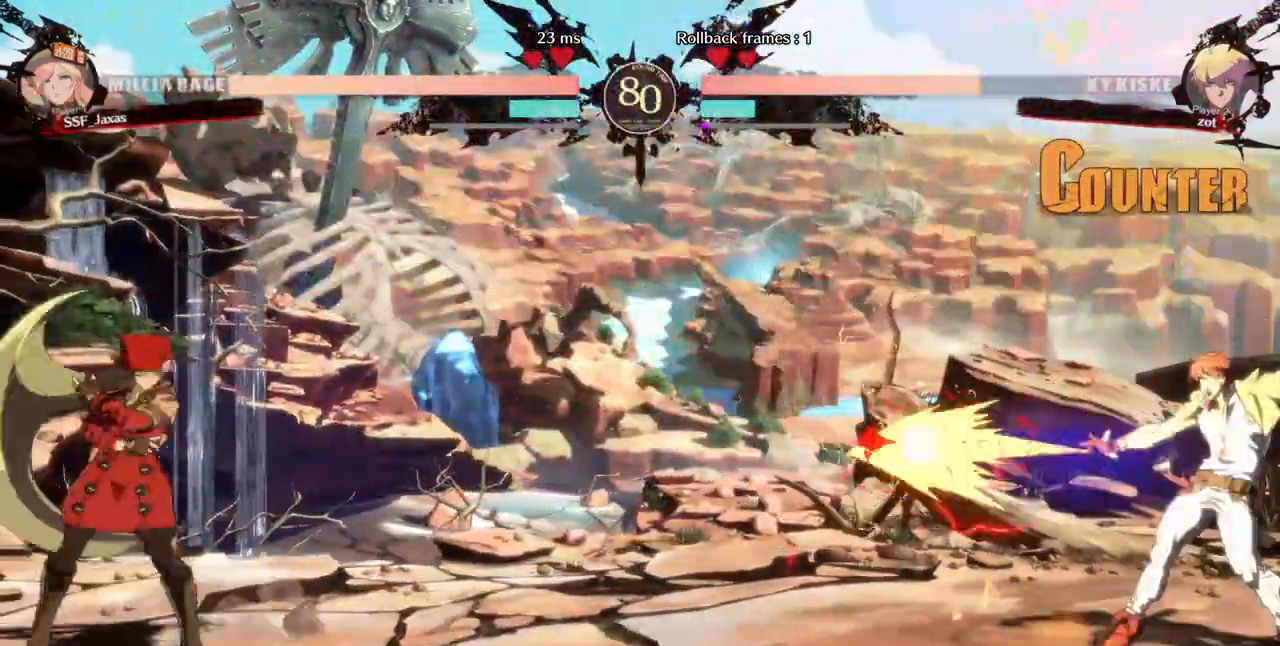
{"dt_ms": 480, "buttons": ["DPAD_LEFT"], "events": [[80, "DPAD_DOWN", "down"], [120, "DPAD_LEFT", "down"], [120, "DPAD_RIGHT", "up"], [160, "SQUARE", "down"], [200, "DPAD_DOWN", "up"], [240, "SQUARE", "up"]]}
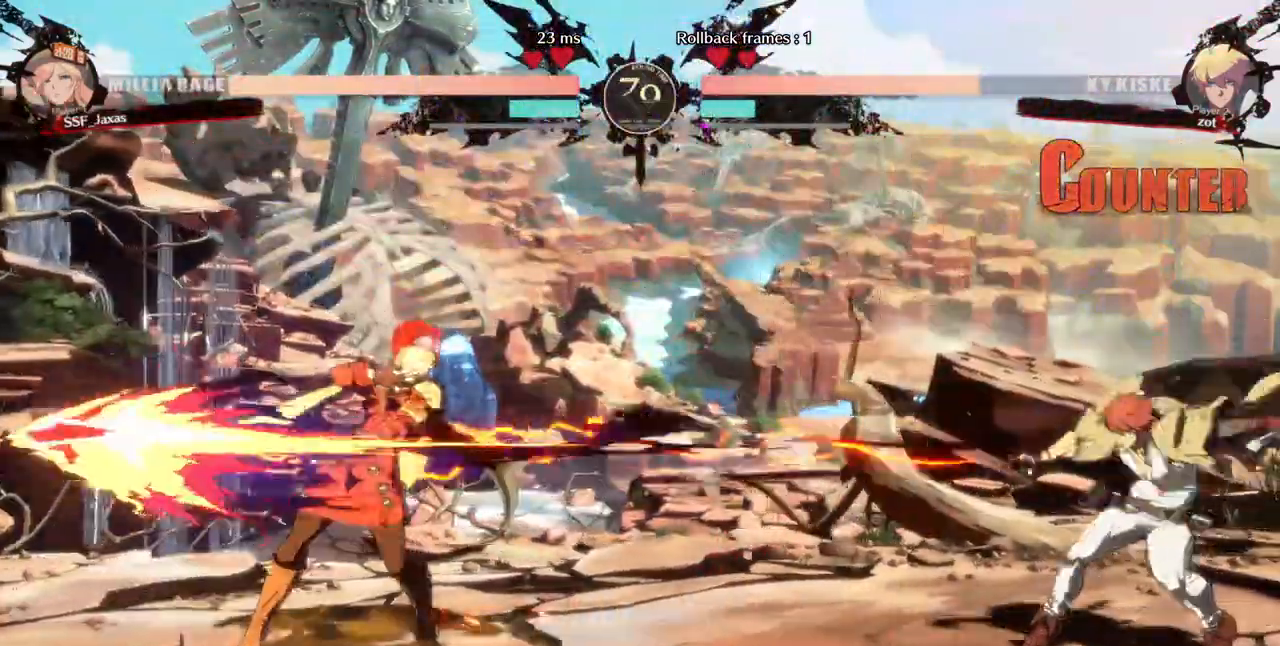
{"dt_ms": 1000, "buttons": ["DPAD_DOWN", "DPAD_LEFT"]}
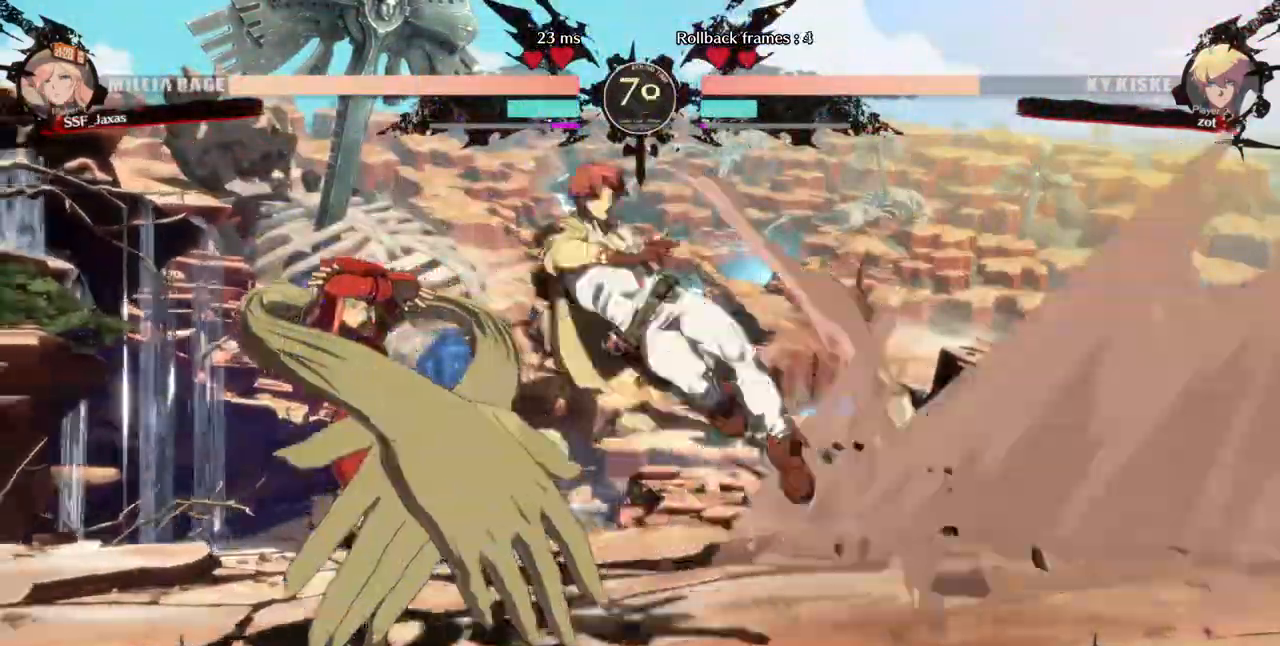
{"dt_ms": 520, "buttons": ["DPAD_LEFT"], "events": [[200, "DPAD_DOWN", "up"]]}
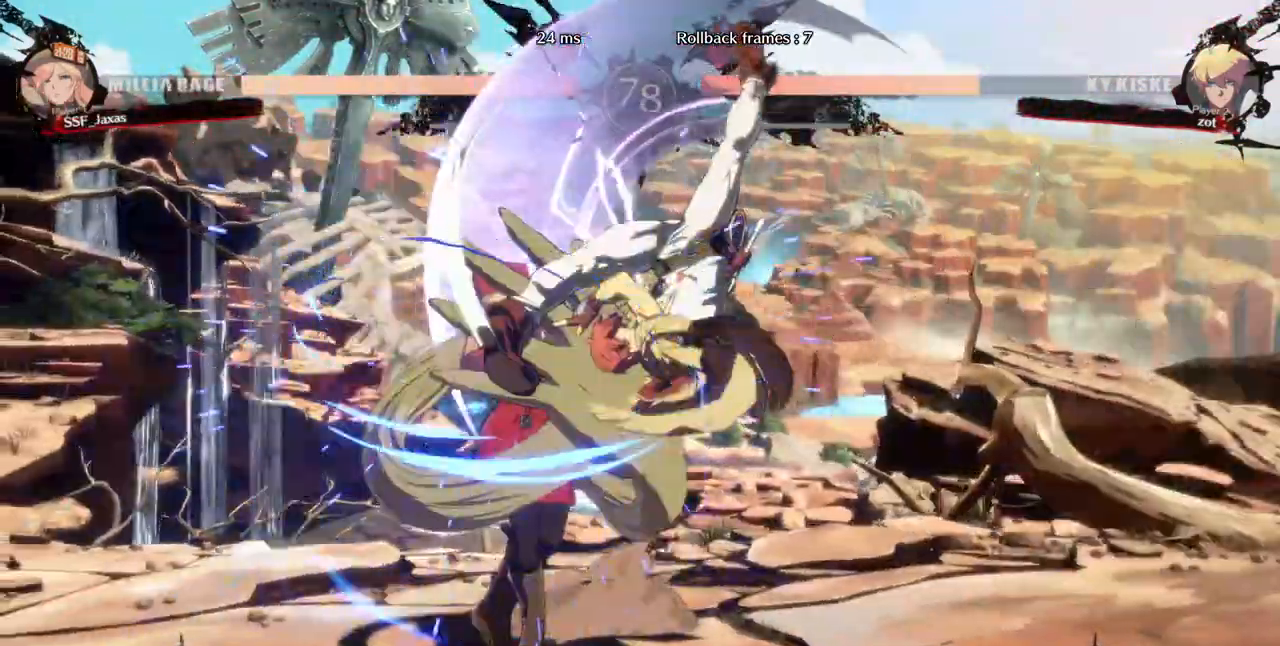
{"dt_ms": 480, "buttons": ["DPAD_LEFT"]}
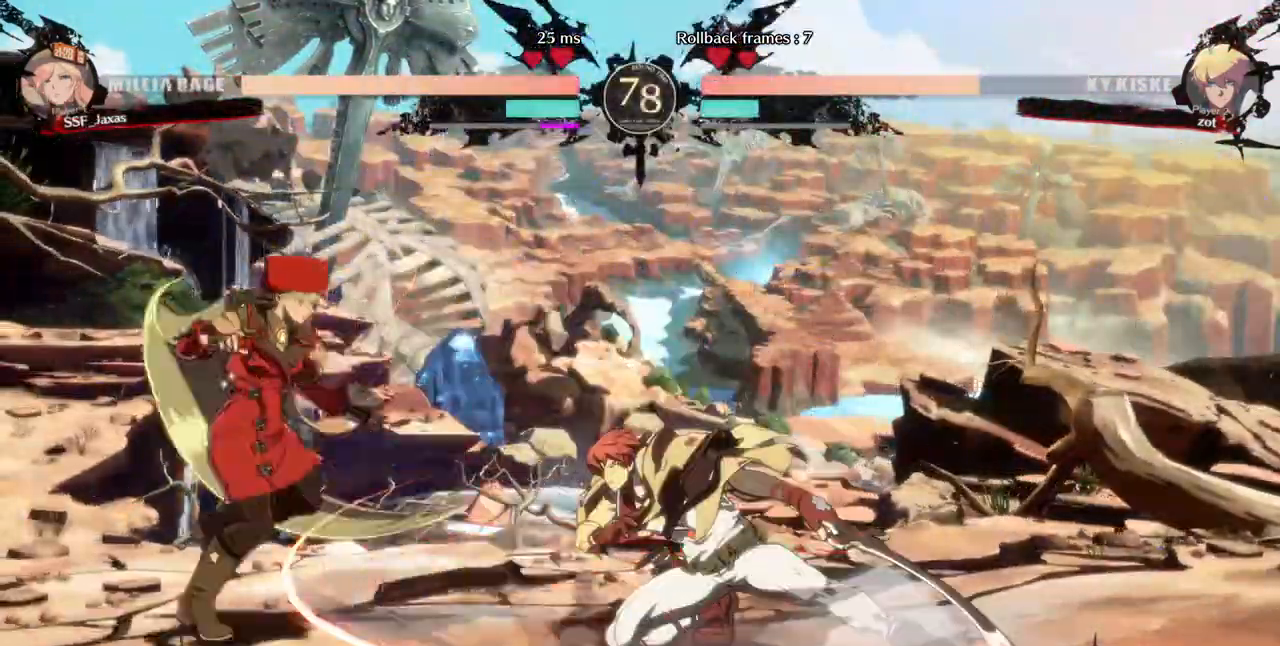
{"dt_ms": 1000, "buttons": ["DPAD_DOWN", "DPAD_LEFT"]}
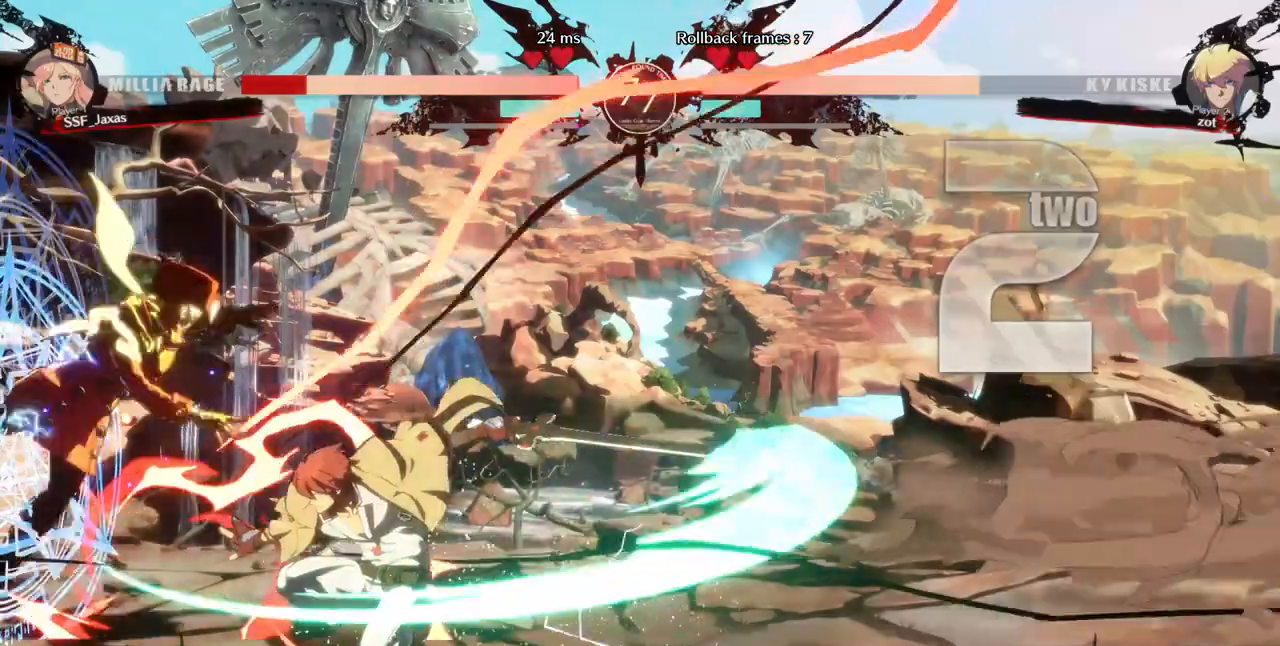
{"dt_ms": 520, "buttons": ["DPAD_DOWN", "DPAD_LEFT"], "events": []}
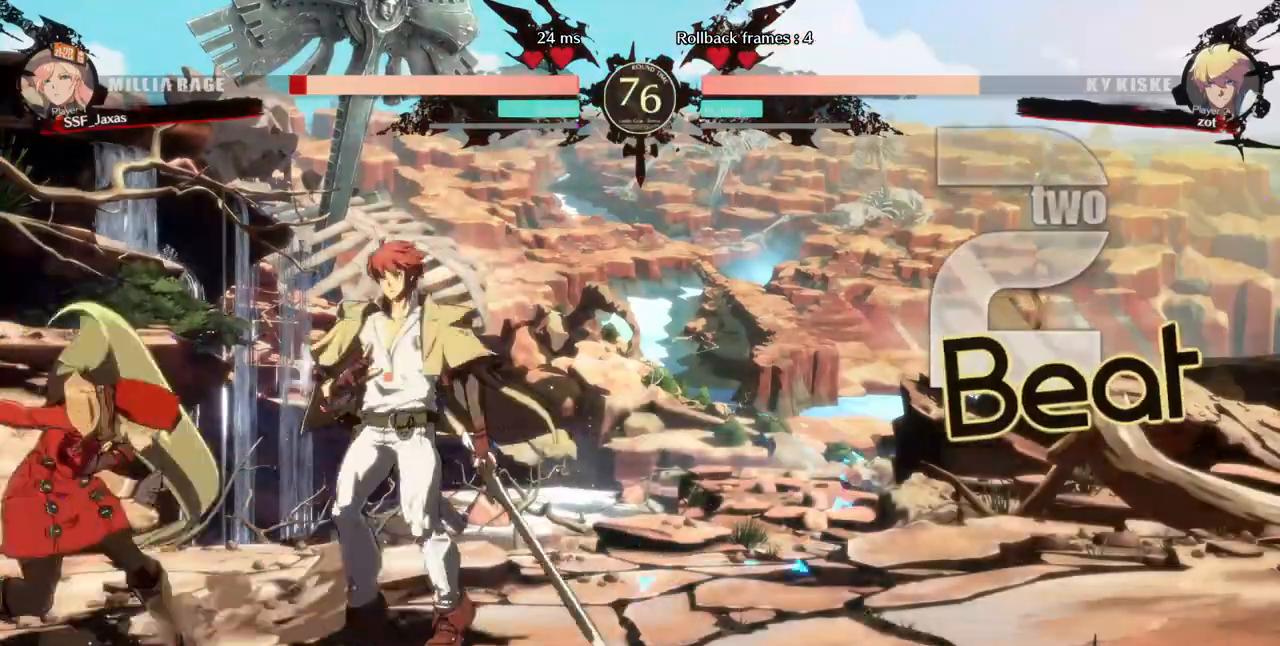
{"dt_ms": 480, "buttons": ["SQUARE", "TRIANGLE", "DPAD_DOWN", "DPAD_LEFT"], "events": [[160, "SQUARE", "down"], [160, "TRIANGLE", "down"]]}
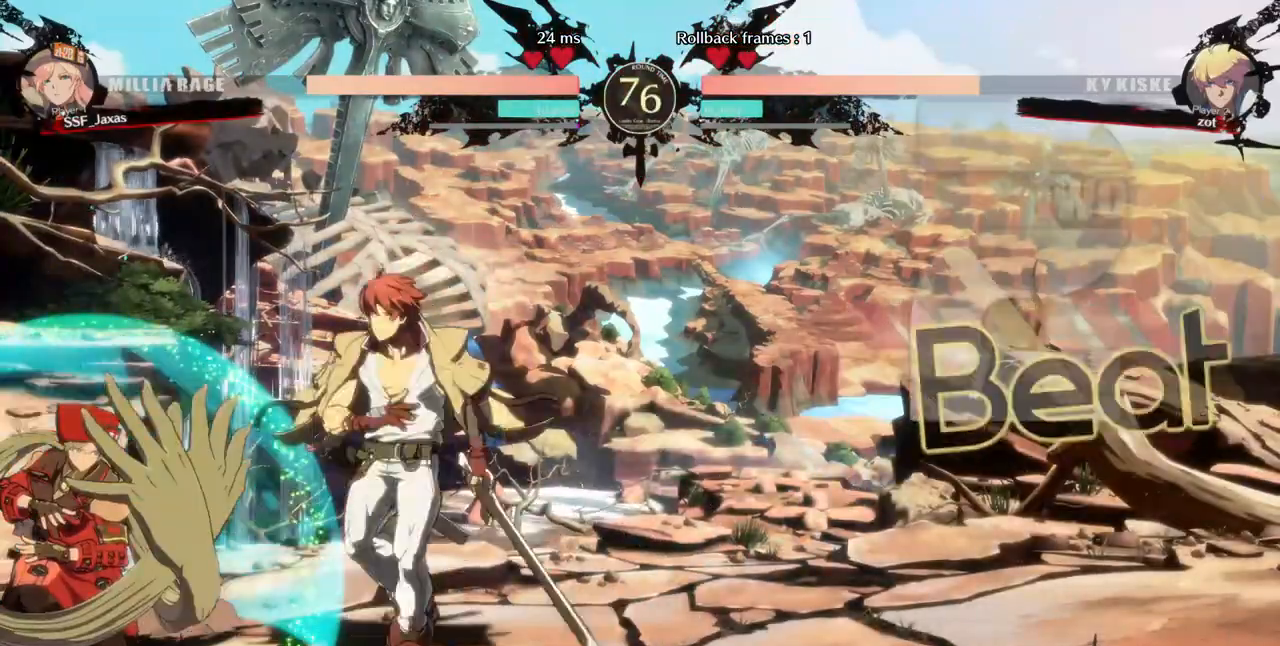
{"dt_ms": 520, "buttons": ["DPAD_LEFT"]}
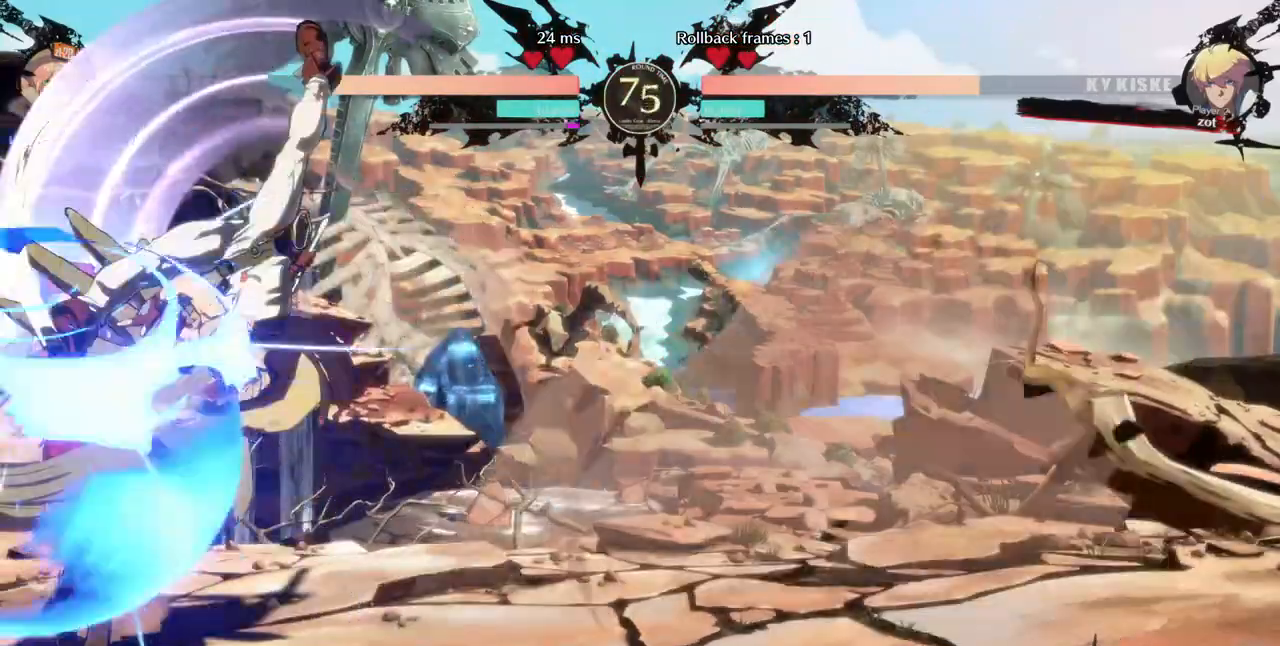
{"dt_ms": 480, "buttons": ["SQUARE", "TRIANGLE", "DPAD_DOWN", "DPAD_LEFT"], "events": [[320, "DPAD_DOWN", "down"], [480, "SQUARE", "down"], [480, "TRIANGLE", "down"]]}
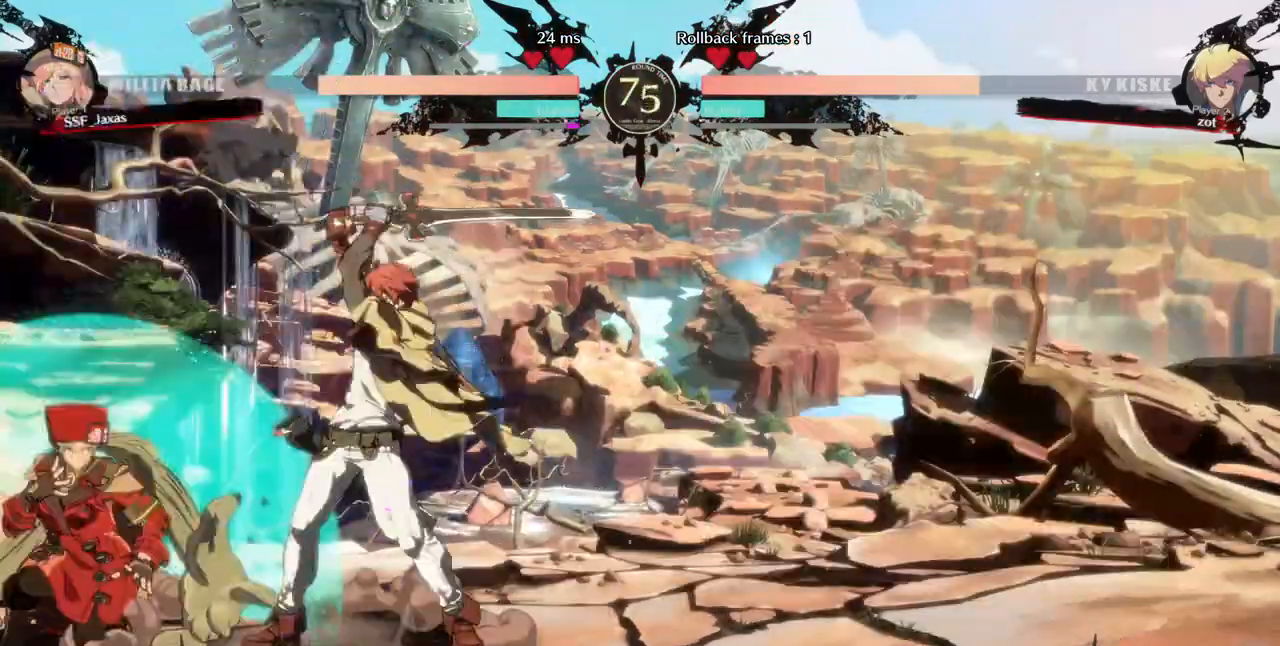
{"dt_ms": 520, "buttons": ["DPAD_DOWN", "DPAD_LEFT"], "events": [[200, "DPAD_DOWN", "up"], [200, "DPAD_UP", "down"], [200, "SQUARE", "up"], [240, "TRIANGLE", "up"], [280, "DPAD_DOWN", "down"], [280, "DPAD_UP", "up"]]}